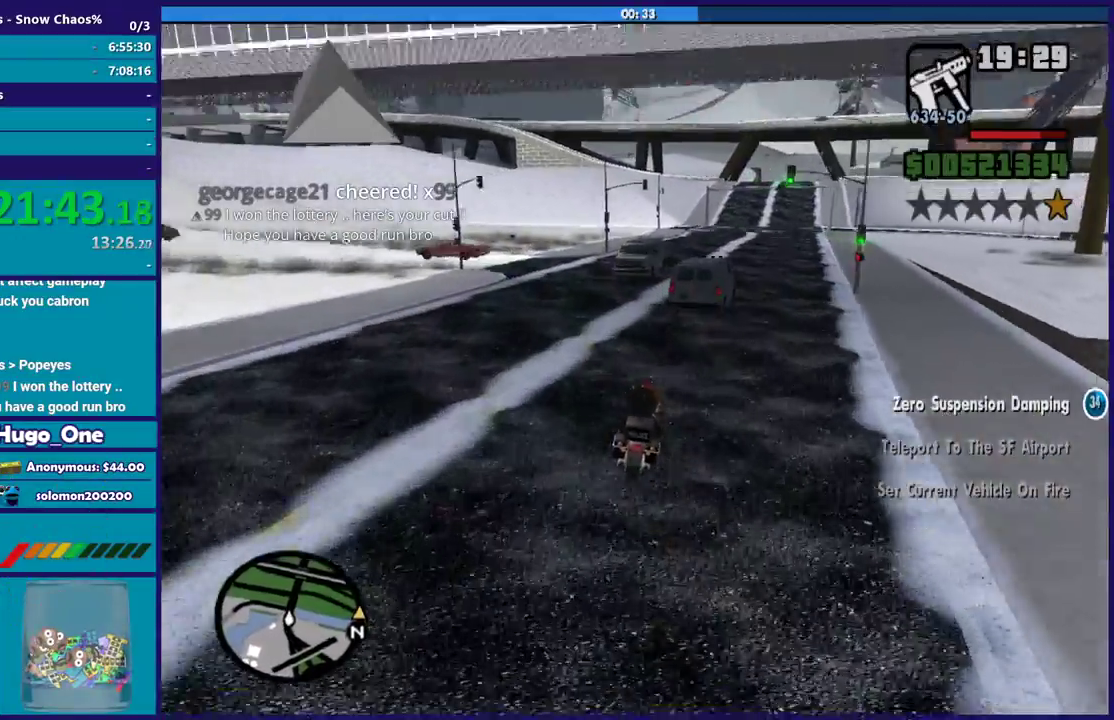
Gameplay with a controller (Xbox layout); each line is a JSON object with the inputs held at the frame after it. "events" lists button and stick changes between this image and that frame as [ms after this image, input, new state], when the widget could be followed in between.
{"buttons": [], "left_stick": "down-right", "right_stick": "down", "events": [[233, "left_stick", "left"], [233, "right_stick", "down-right"], [266, "R2", "up"], [400, "left_stick", "down-right"], [433, "right_stick", "down"]]}
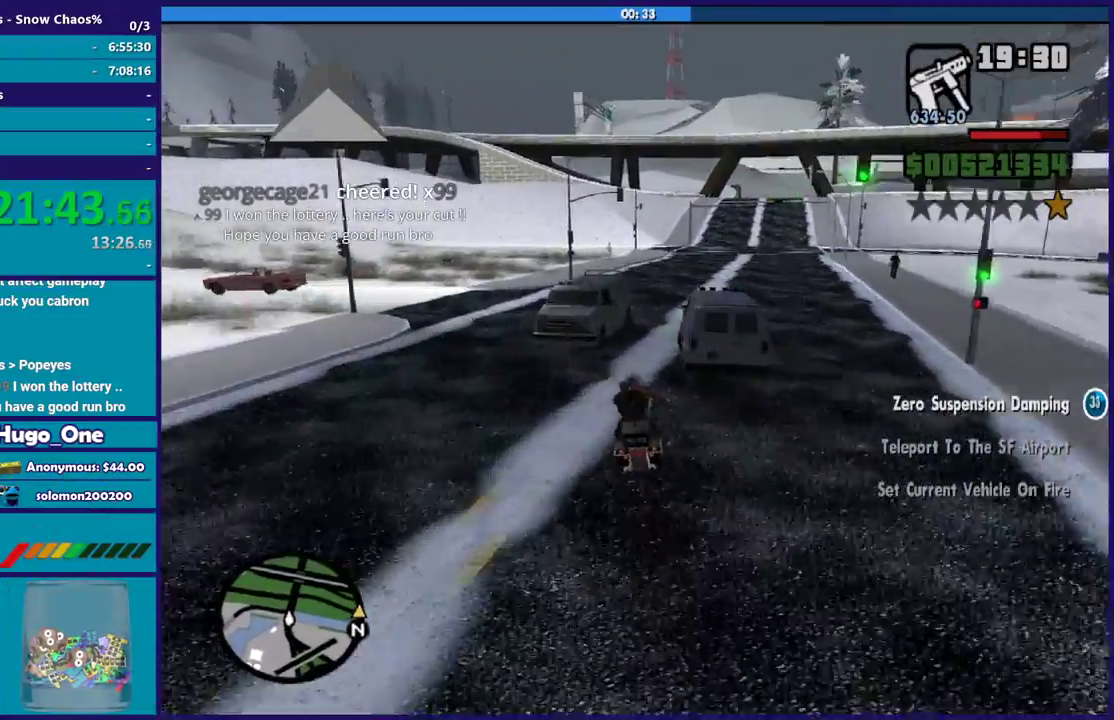
{"buttons": ["R2"], "left_stick": "down-right", "right_stick": "down-right", "events": [[167, "R2", "down"], [200, "right_stick", "down-right"], [267, "left_stick", "center"], [467, "left_stick", "down-right"]]}
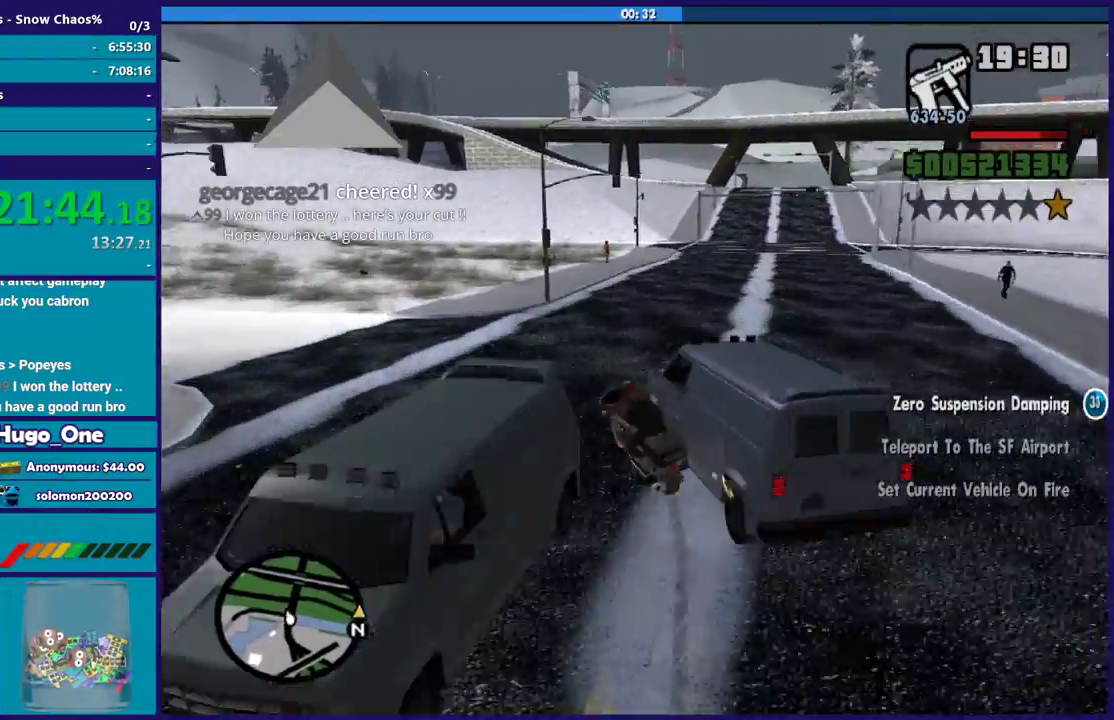
{"buttons": [], "left_stick": "down-right", "right_stick": "down-right", "events": [[367, "R2", "up"]]}
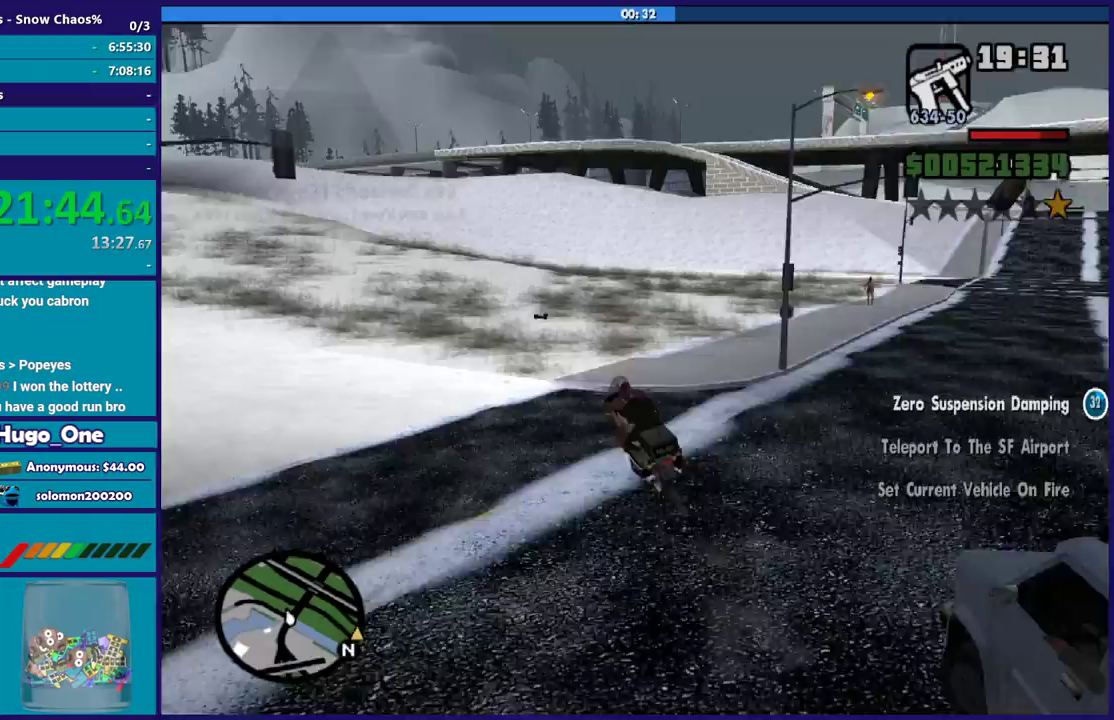
{"buttons": [], "left_stick": "down-right", "right_stick": "down-right", "events": [[167, "L2", "down"], [267, "L2", "up"], [334, "right_stick", "down"], [467, "right_stick", "down-right"]]}
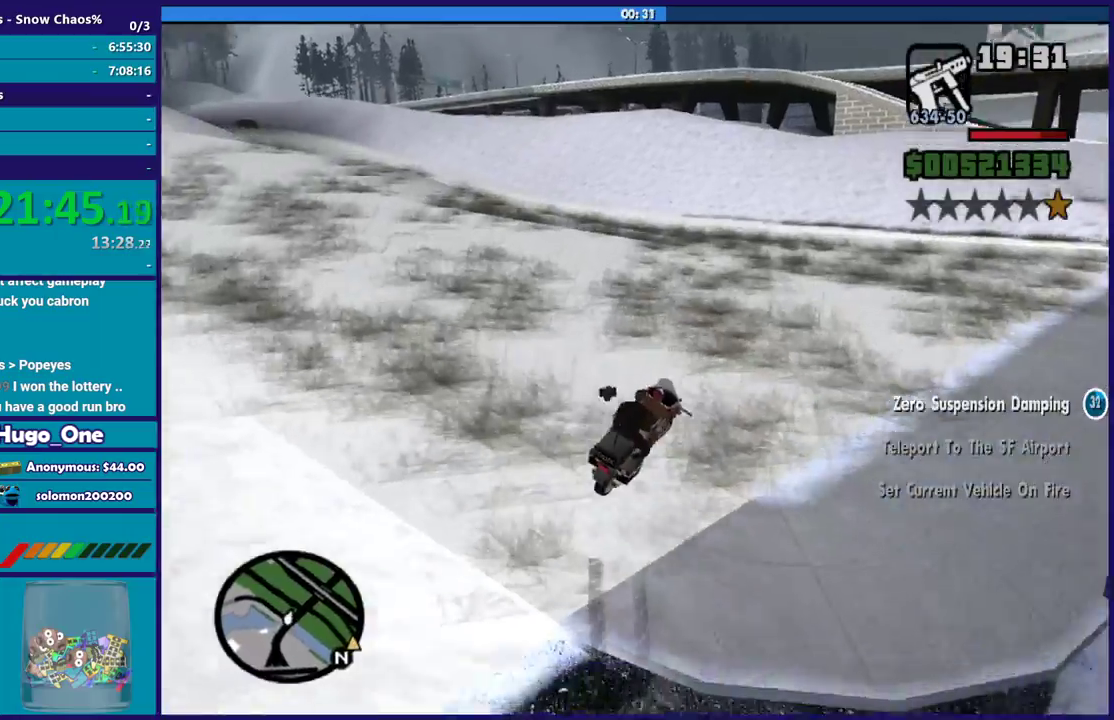
{"buttons": [], "left_stick": "left", "right_stick": "right", "events": [[266, "right_stick", "right"], [433, "left_stick", "left"]]}
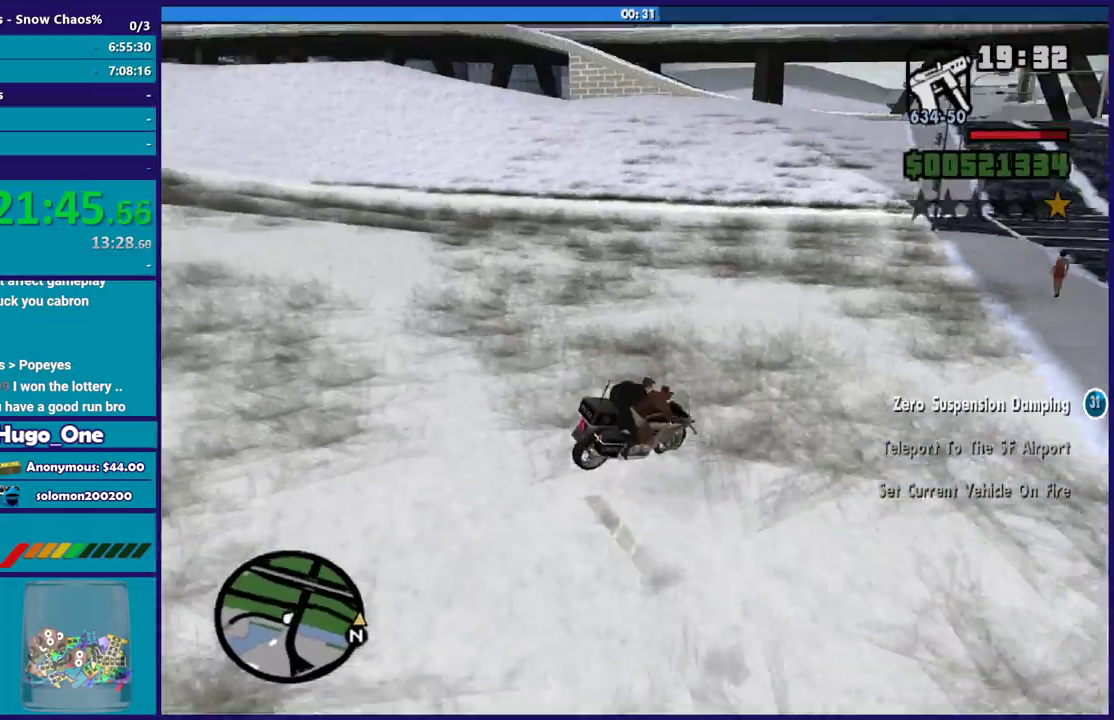
{"buttons": ["R2"], "left_stick": "down-right", "right_stick": "right", "events": [[500, "R2", "down"], [500, "left_stick", "down-right"]]}